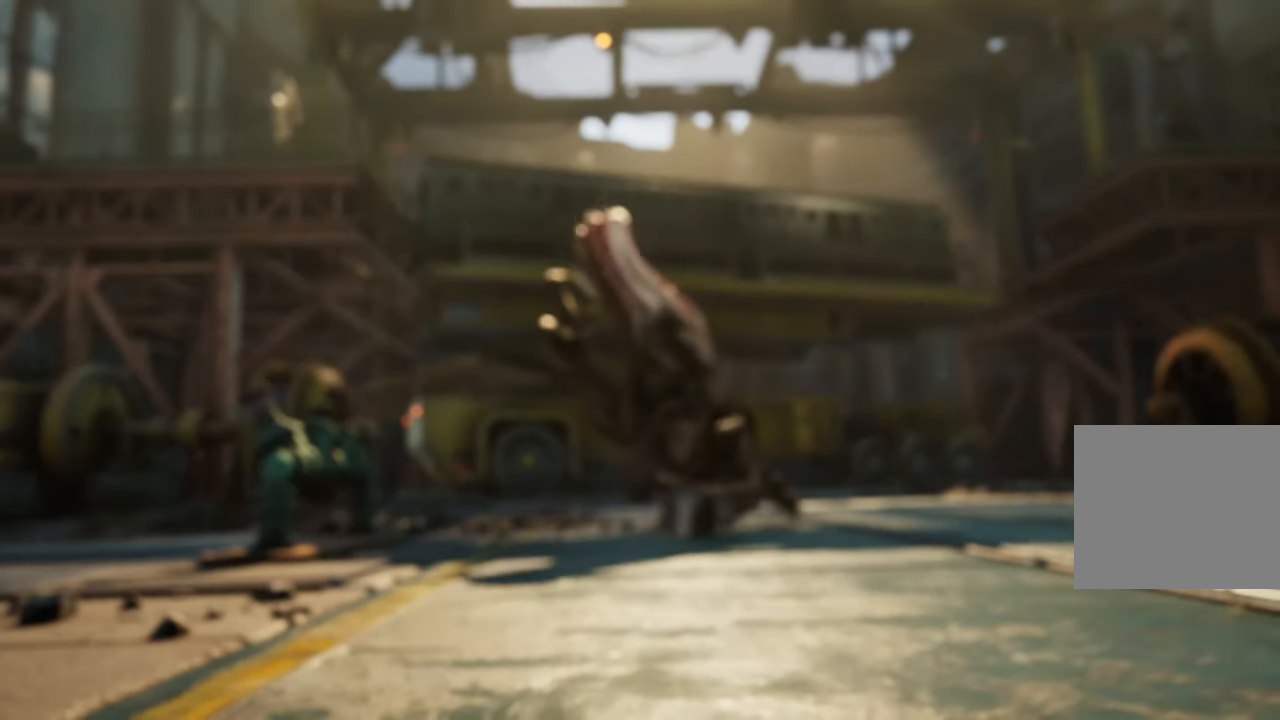
Gameplay with a controller (PlayStation layout); each line is a JSON object with the inputs held at the frame after it. "events" lists button and stick changes between this image and that frame as [ms after this image, input, new state], when the widget could be followed in between.
{"buttons": [], "left_stick": "center", "right_stick": "center", "events": []}
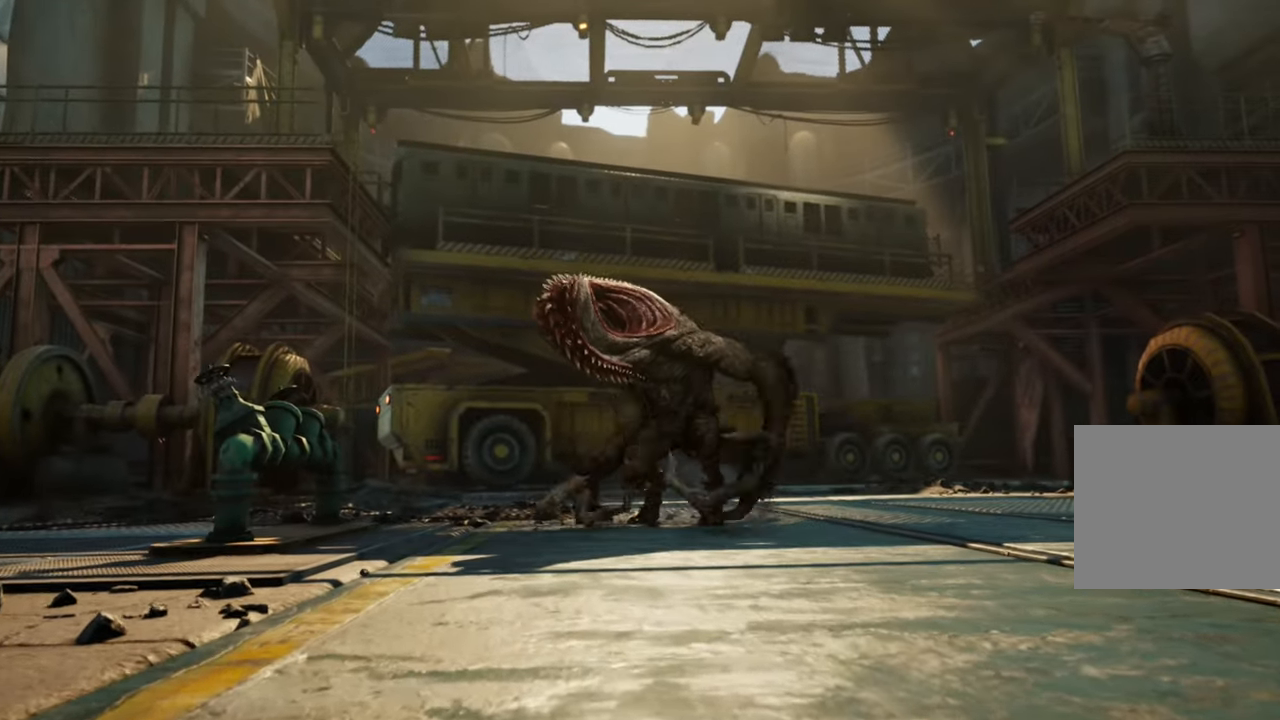
{"buttons": [], "left_stick": "center", "right_stick": "center", "events": []}
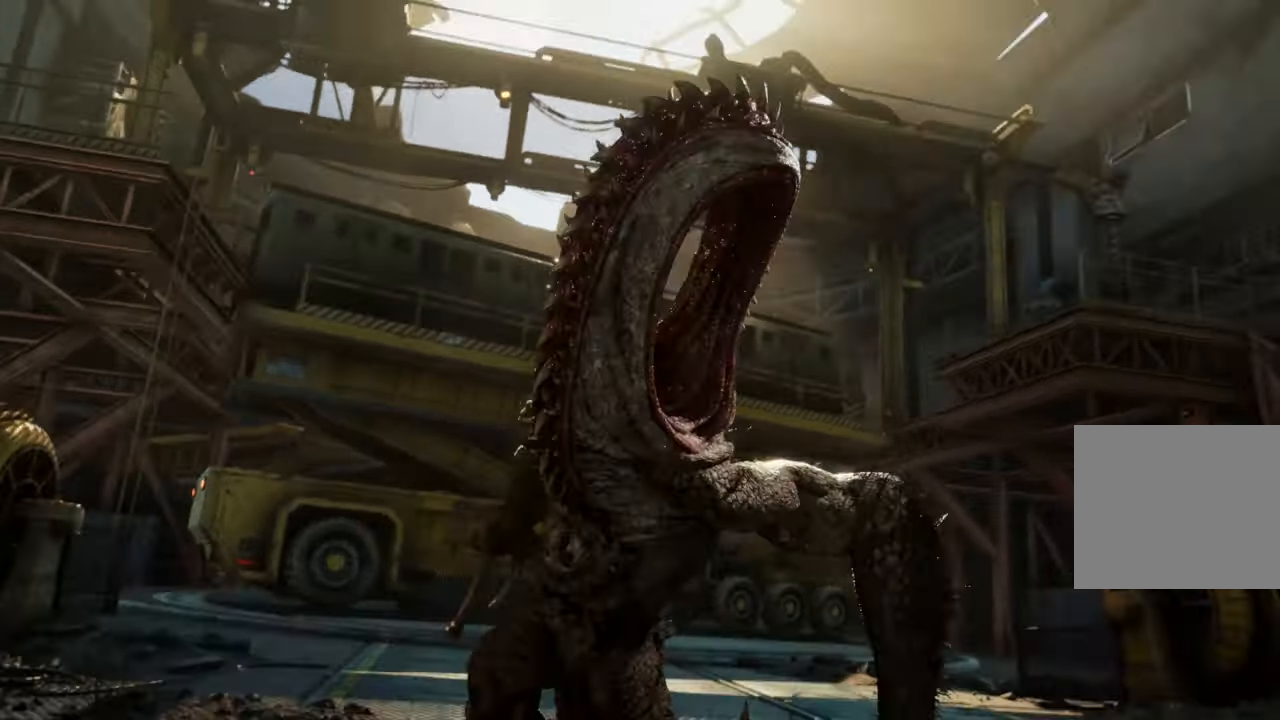
{"buttons": [], "left_stick": "center", "right_stick": "center", "events": []}
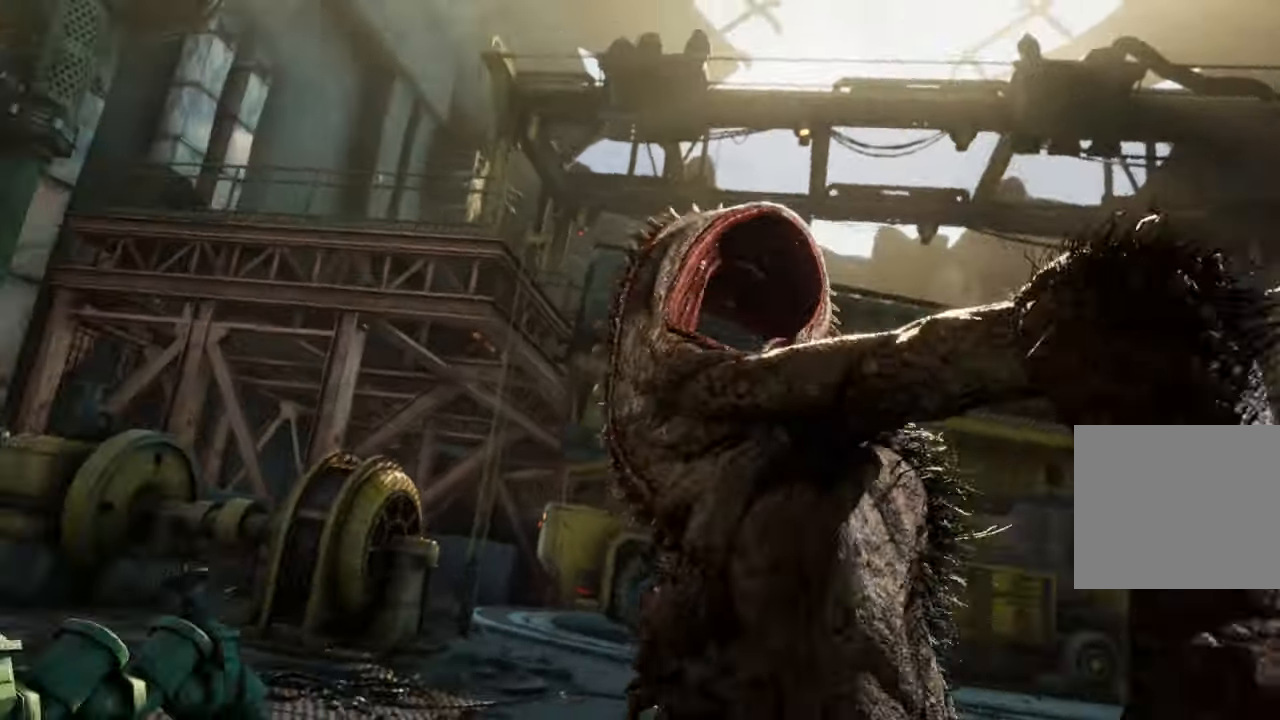
{"buttons": [], "left_stick": "center", "right_stick": "center", "events": []}
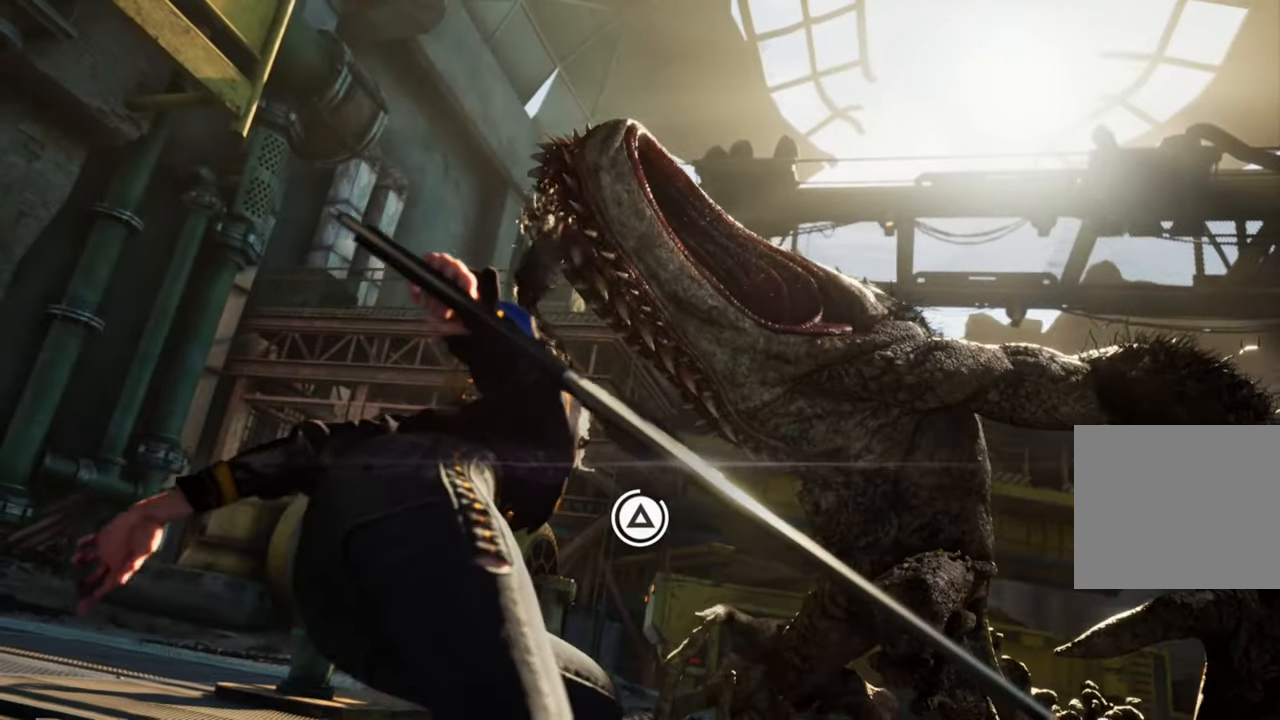
{"buttons": [], "left_stick": "center", "right_stick": "center", "events": [[183, "TRIANGLE", "down"], [316, "TRIANGLE", "up"]]}
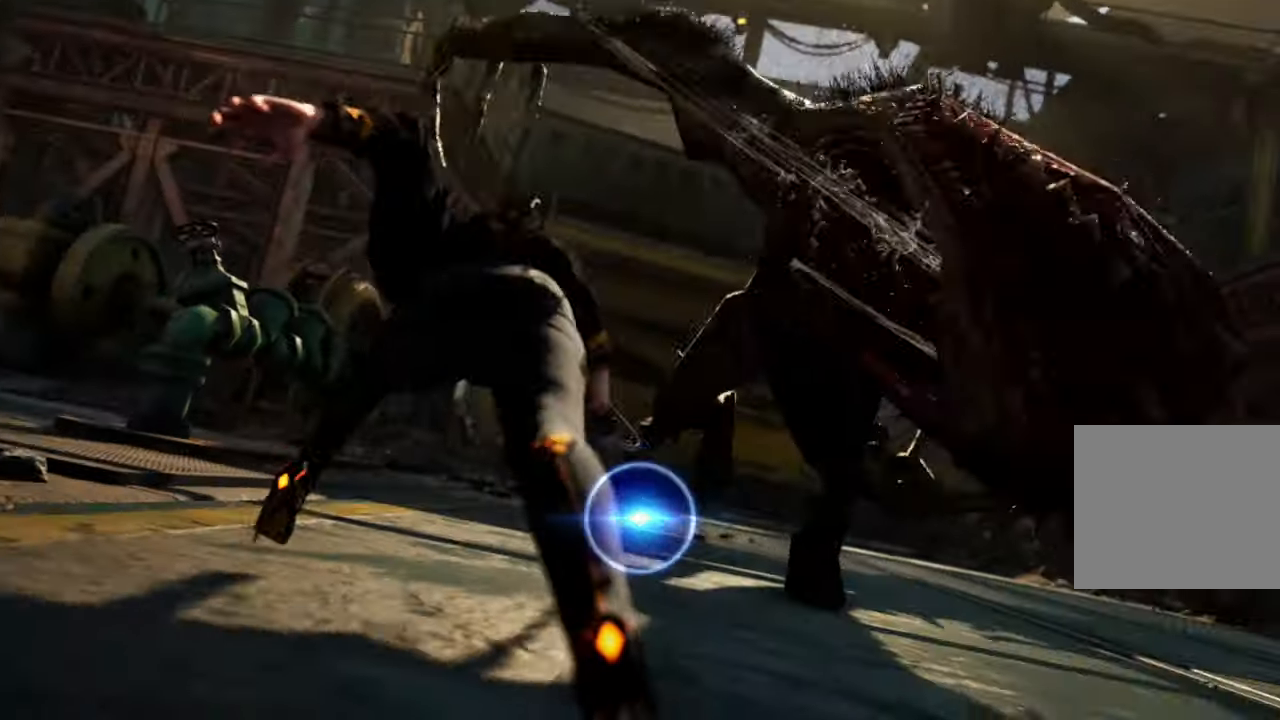
{"buttons": [], "left_stick": "center", "right_stick": "center", "events": []}
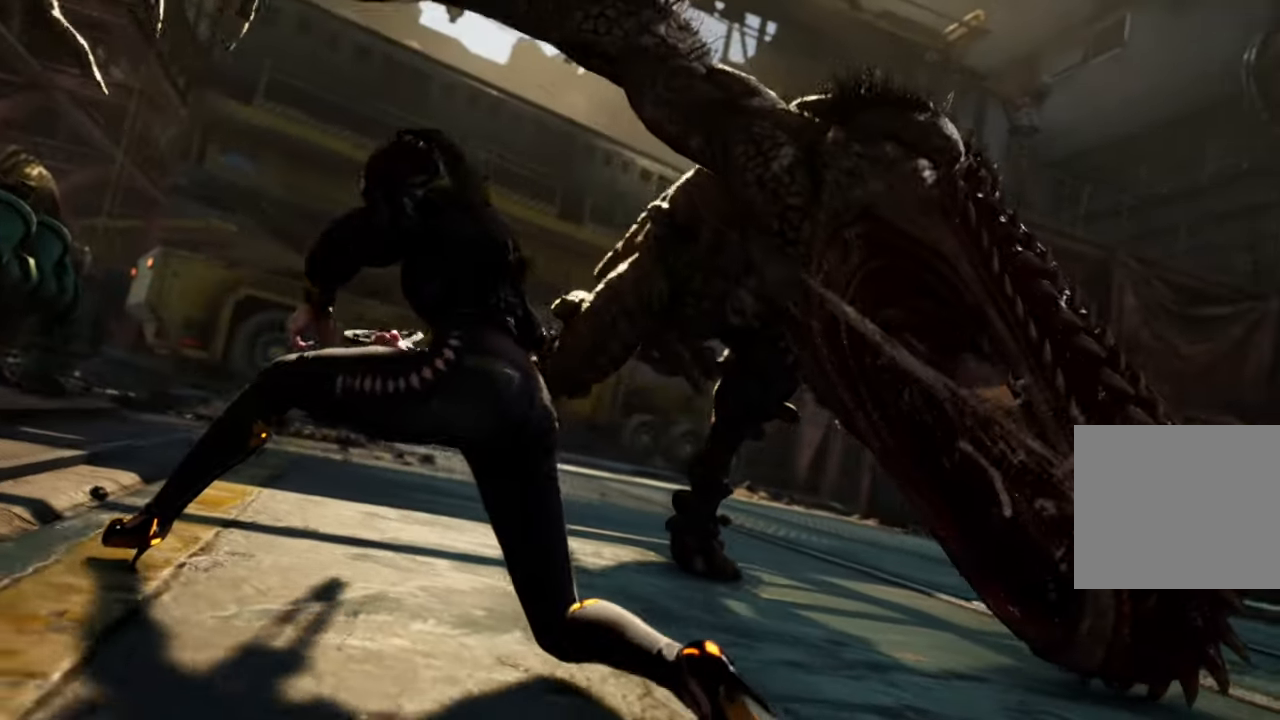
{"buttons": [], "left_stick": "center", "right_stick": "center", "events": []}
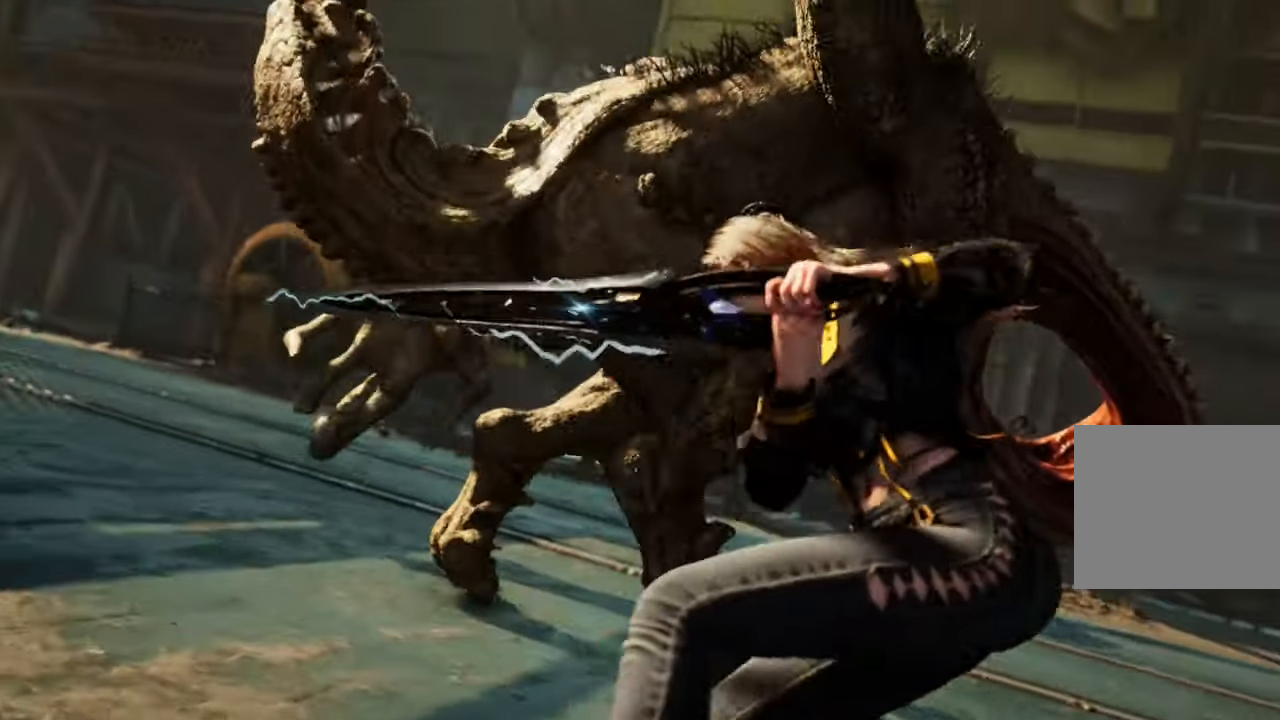
{"buttons": [], "left_stick": "center", "right_stick": "center", "events": []}
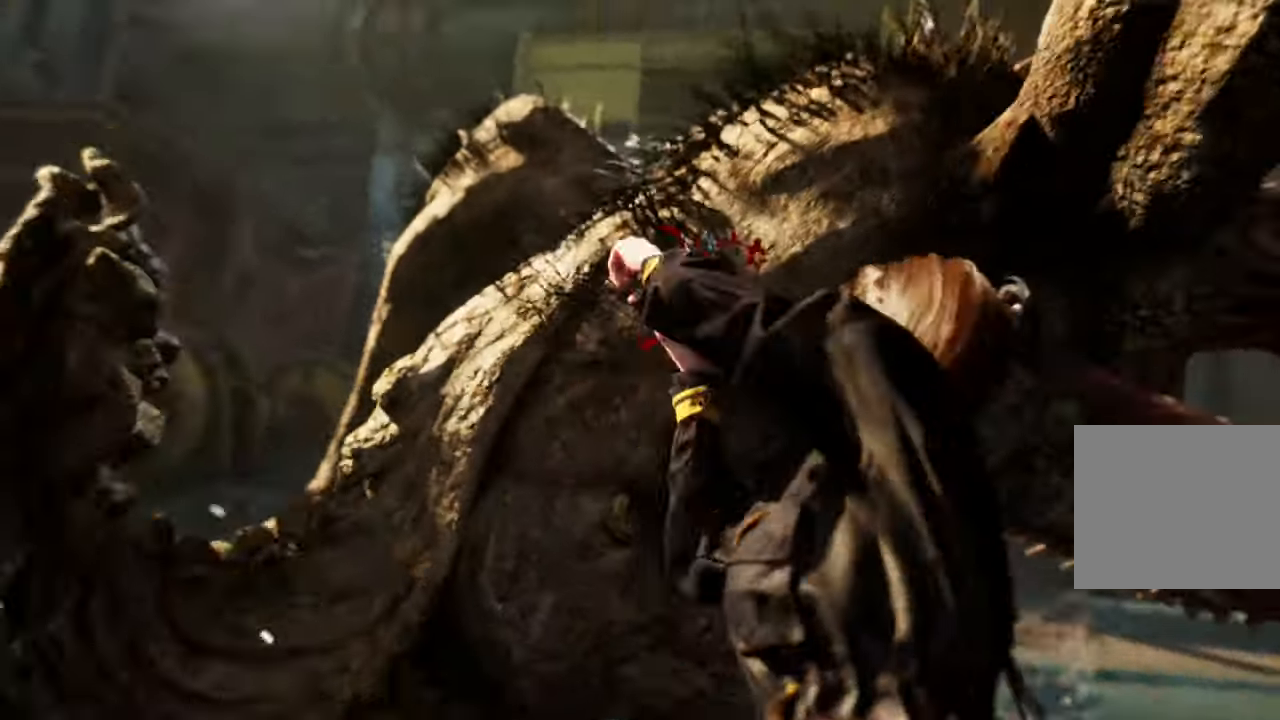
{"buttons": [], "left_stick": "center", "right_stick": "center", "events": []}
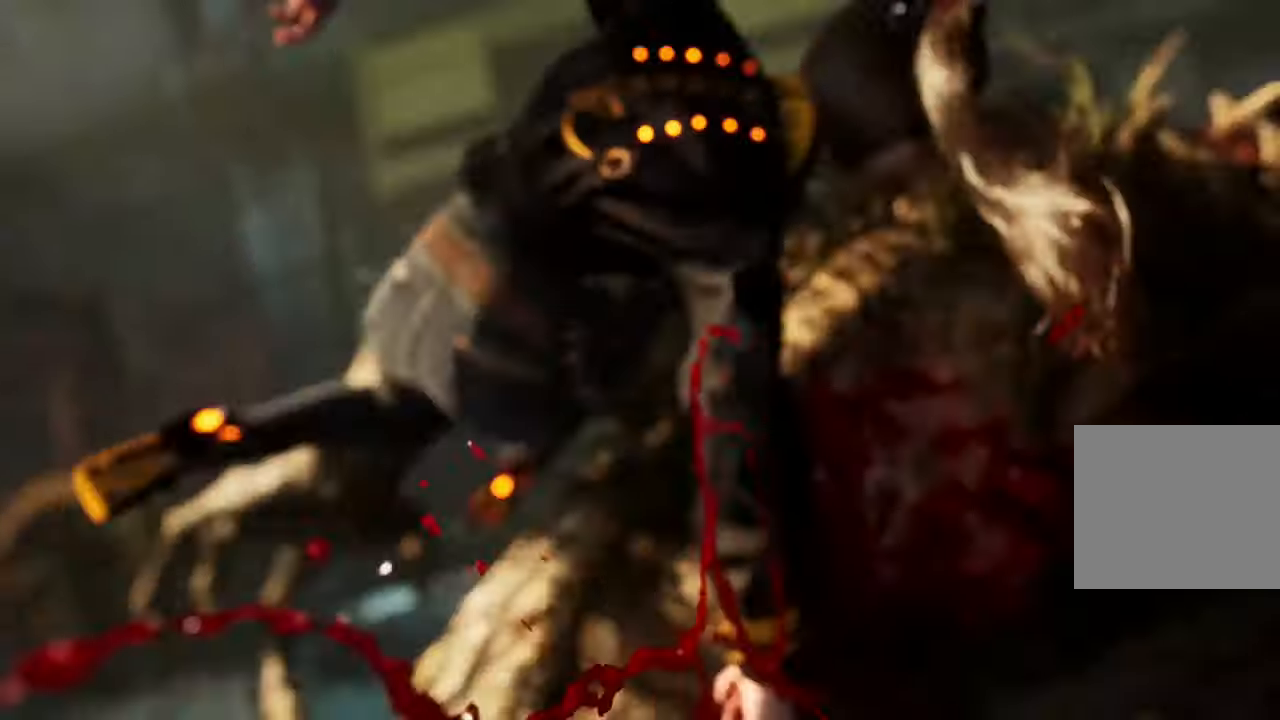
{"buttons": [], "left_stick": "right", "right_stick": "center", "events": [[233, "left_stick", "right"]]}
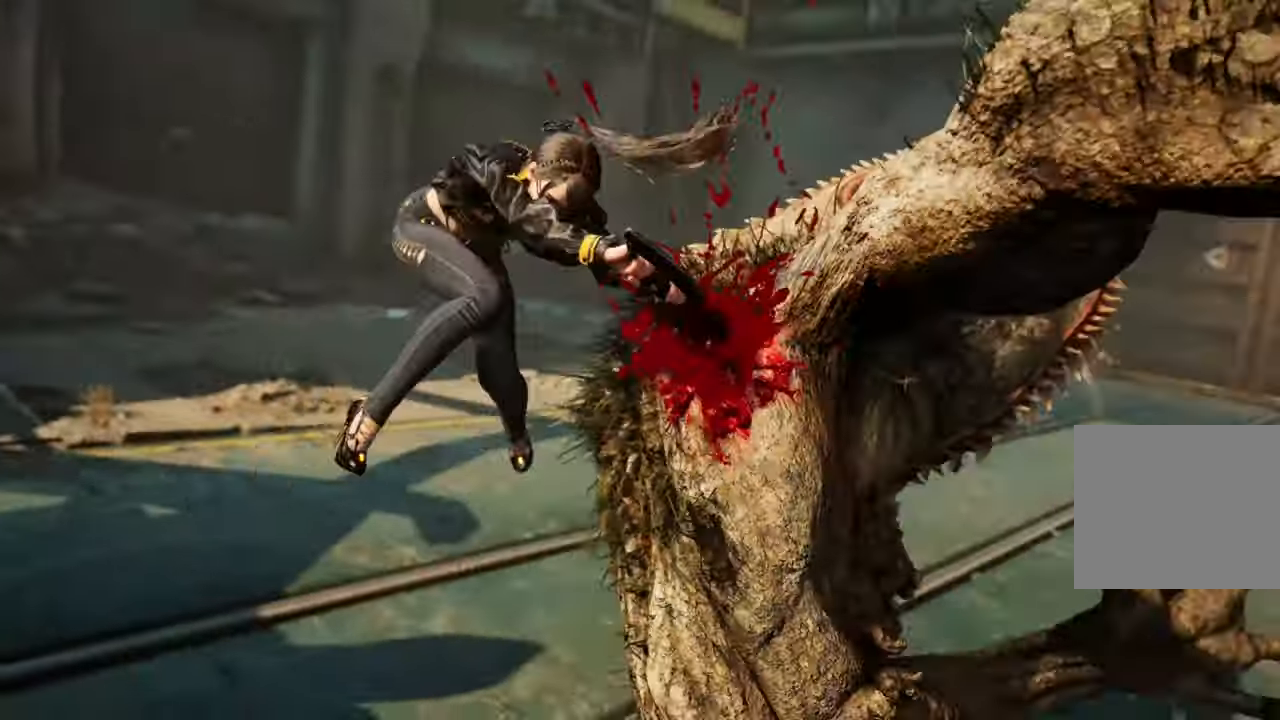
{"buttons": [], "left_stick": "right", "right_stick": "center", "events": []}
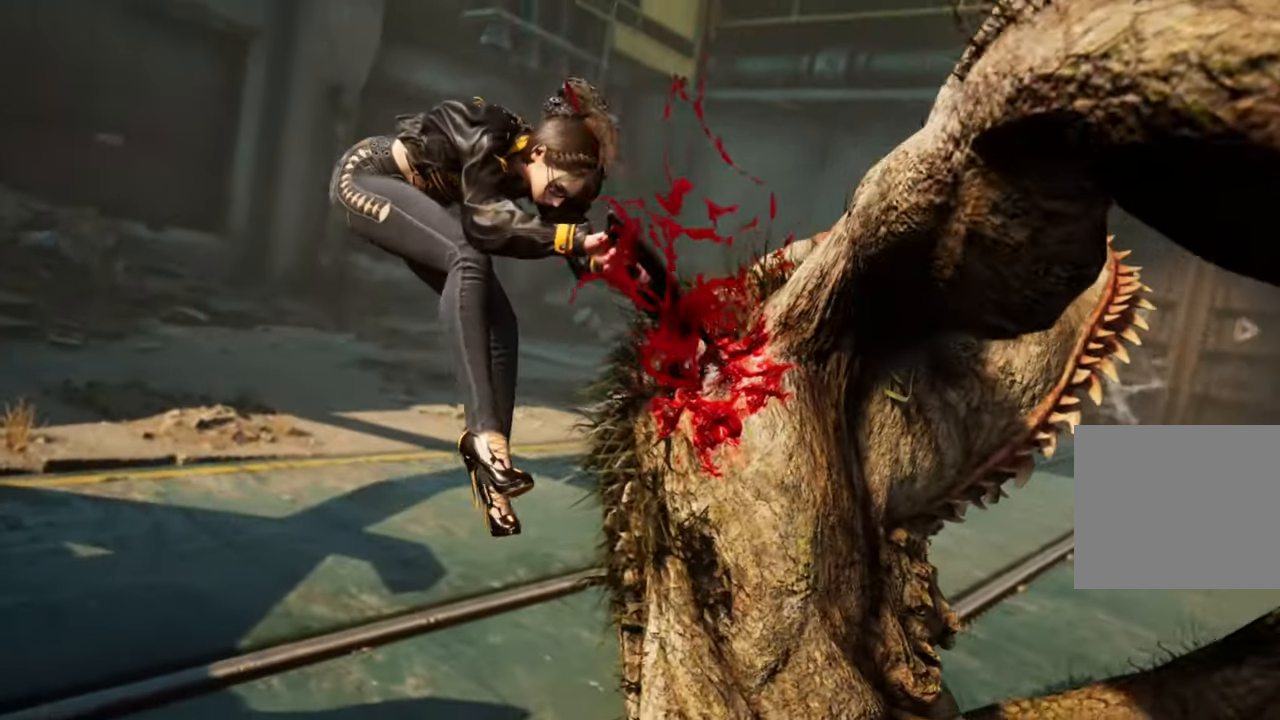
{"buttons": [], "left_stick": "right", "right_stick": "center", "events": []}
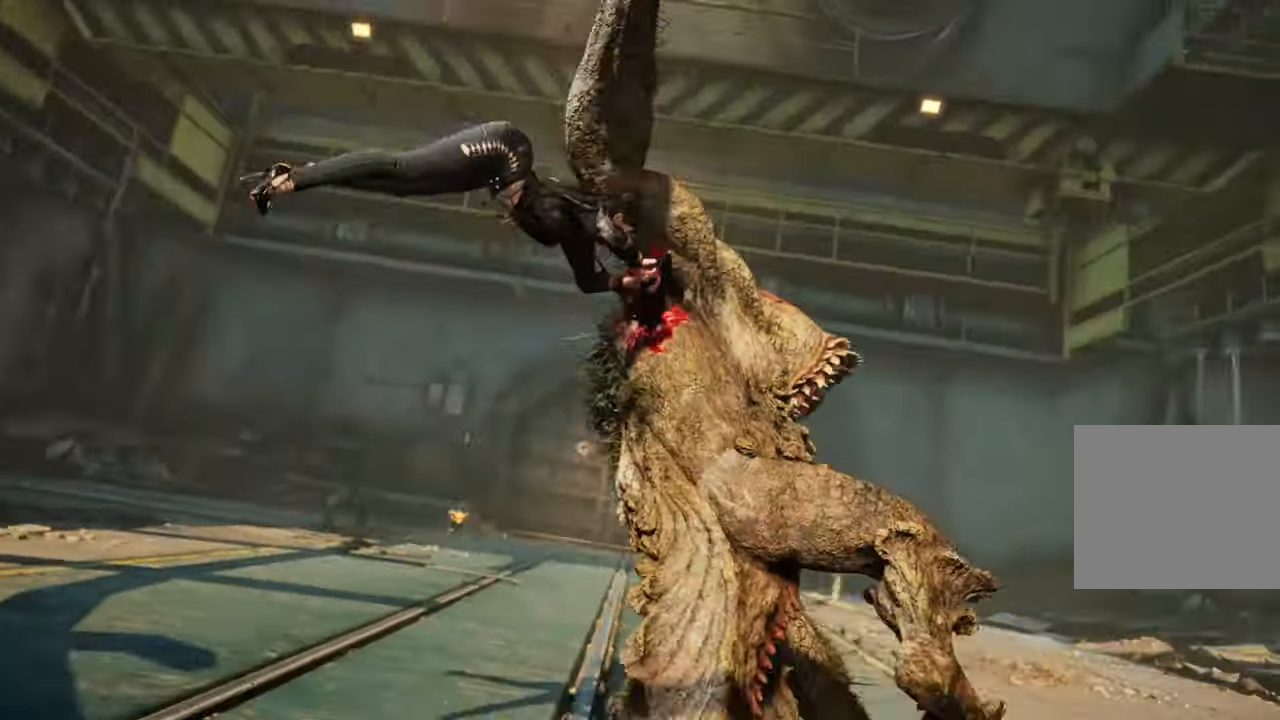
{"buttons": [], "left_stick": "right", "right_stick": "left", "events": [[450, "right_stick", "down-right"], [500, "right_stick", "left"]]}
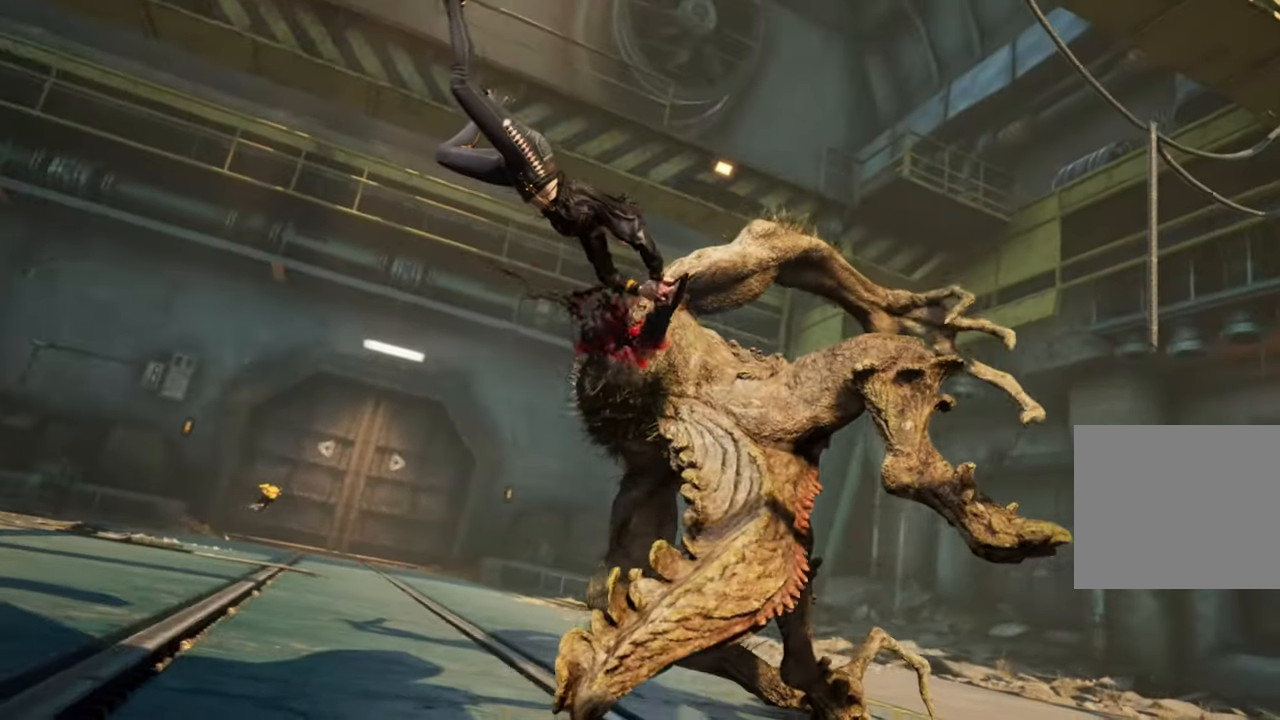
{"buttons": [], "left_stick": "center", "right_stick": "center", "events": [[50, "right_stick", "right"], [200, "right_stick", "center"], [266, "left_stick", "center"]]}
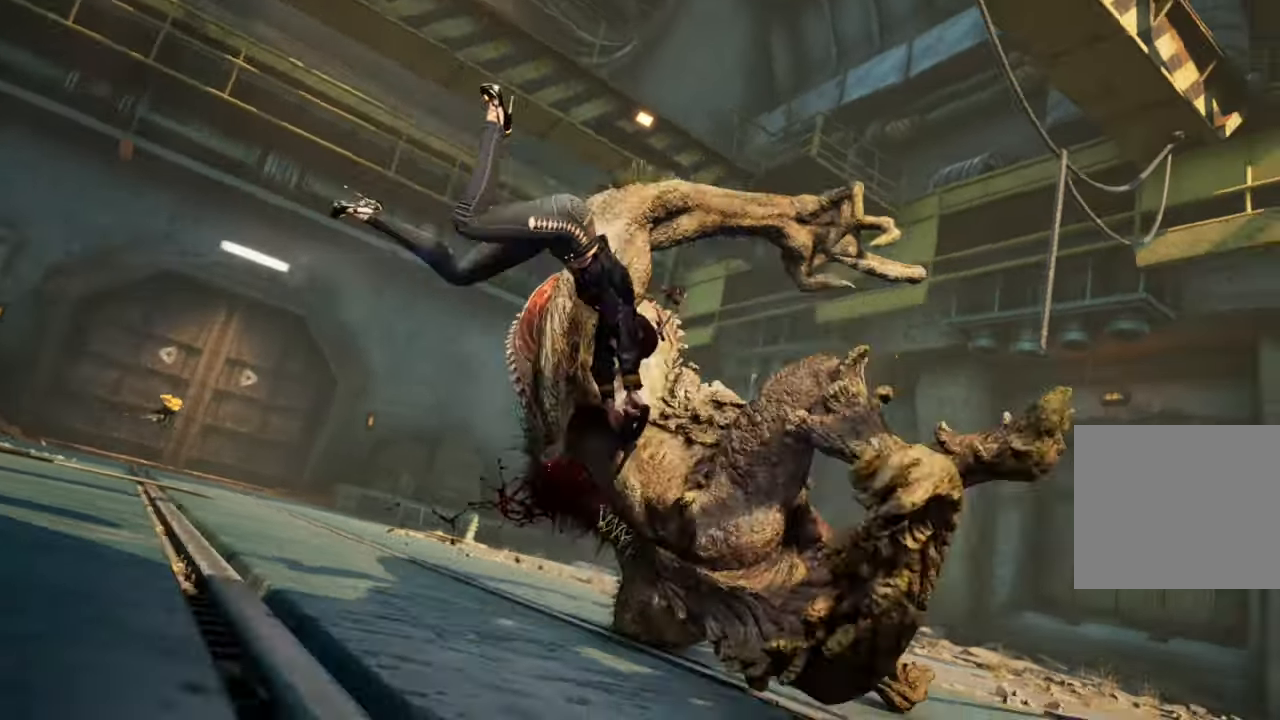
{"buttons": [], "left_stick": "center", "right_stick": "center", "events": []}
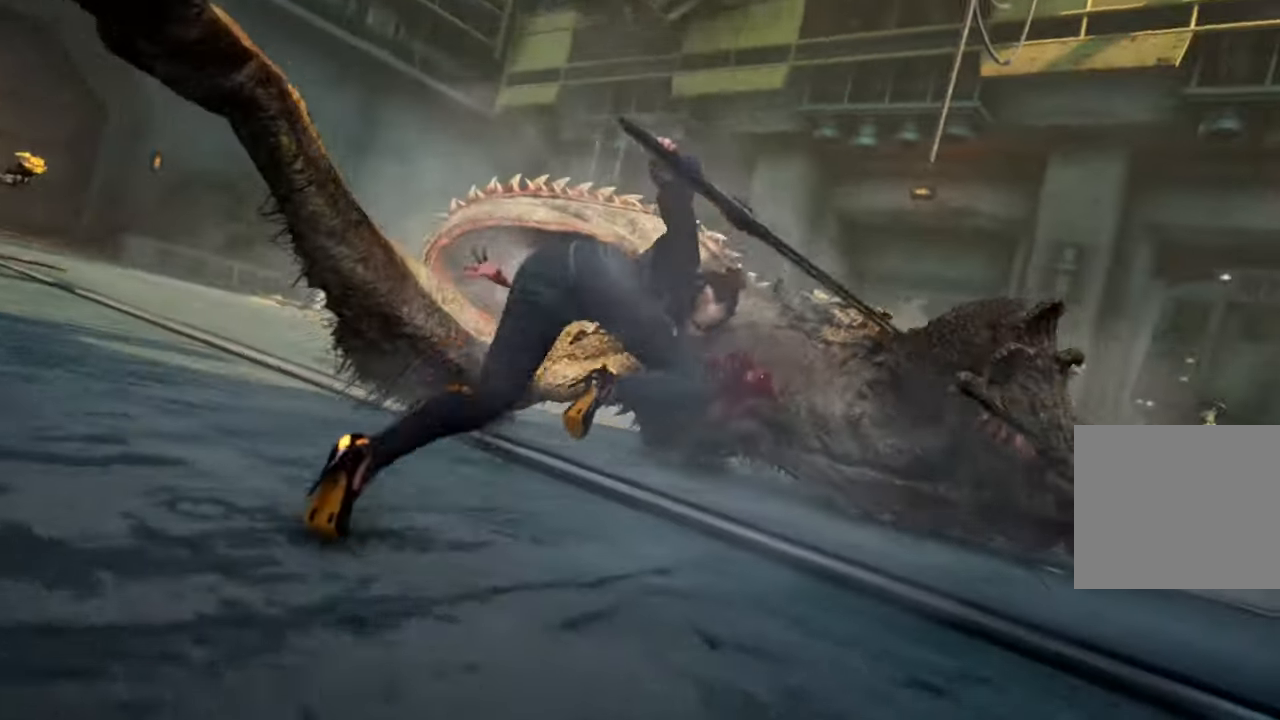
{"buttons": [], "left_stick": "center", "right_stick": "center", "events": []}
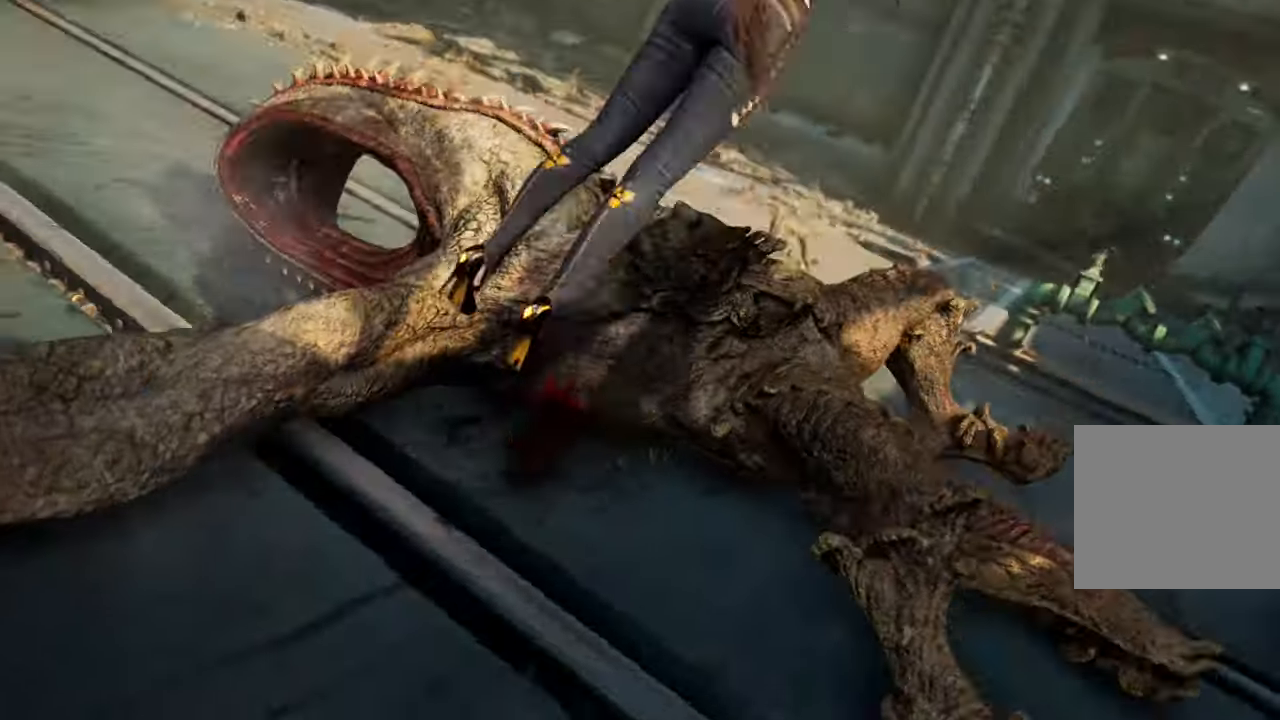
{"buttons": [], "left_stick": "right", "right_stick": "center", "events": [[416, "left_stick", "right"]]}
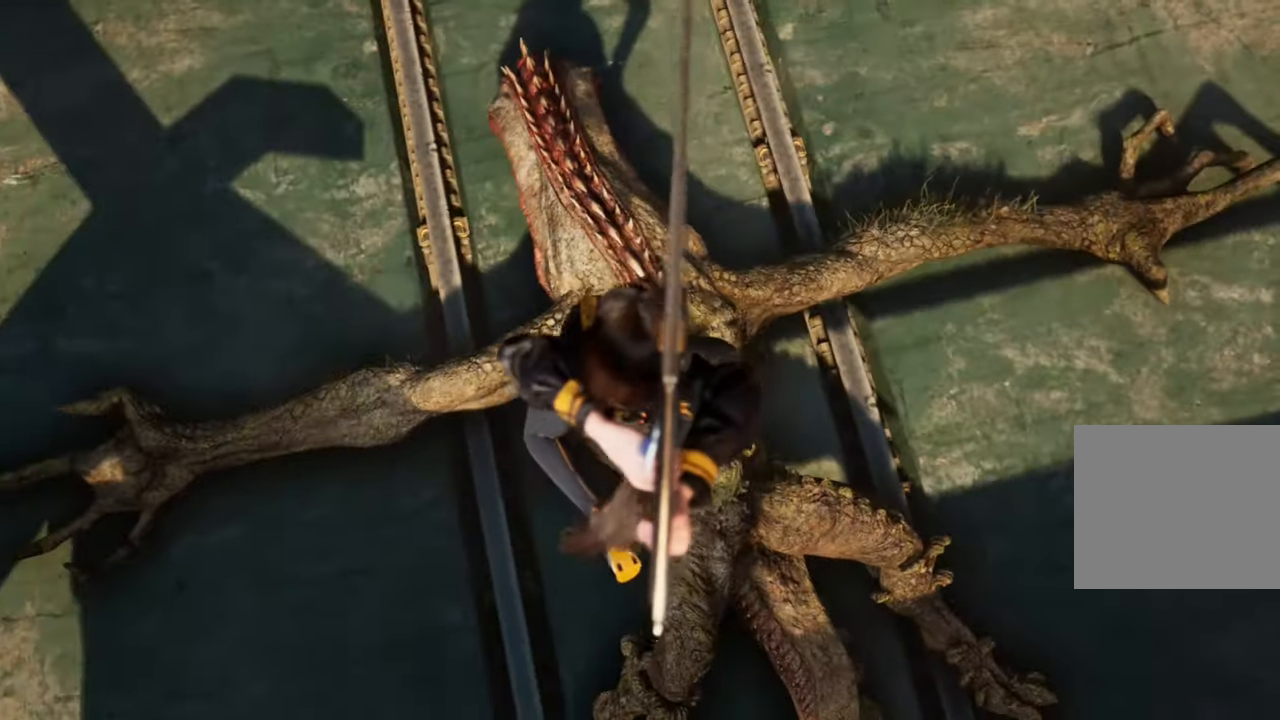
{"buttons": [], "left_stick": "center", "right_stick": "center", "events": [[166, "left_stick", "center"]]}
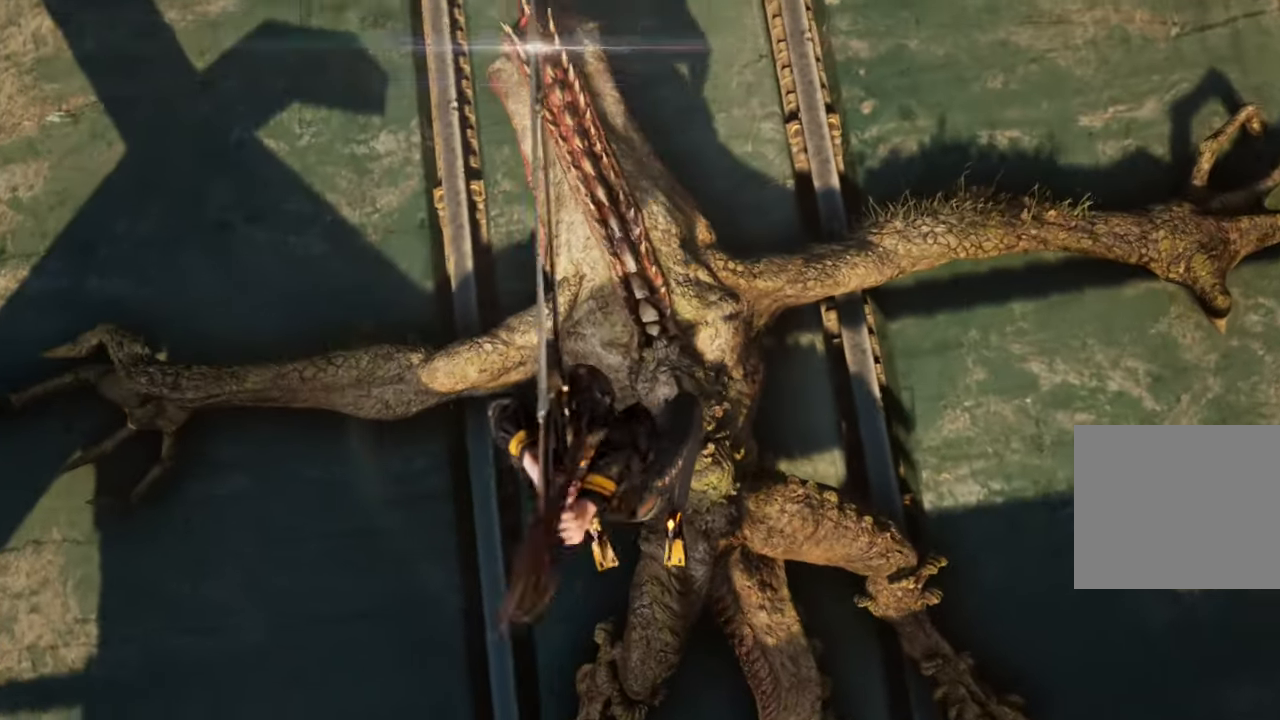
{"buttons": [], "left_stick": "center", "right_stick": "center", "events": []}
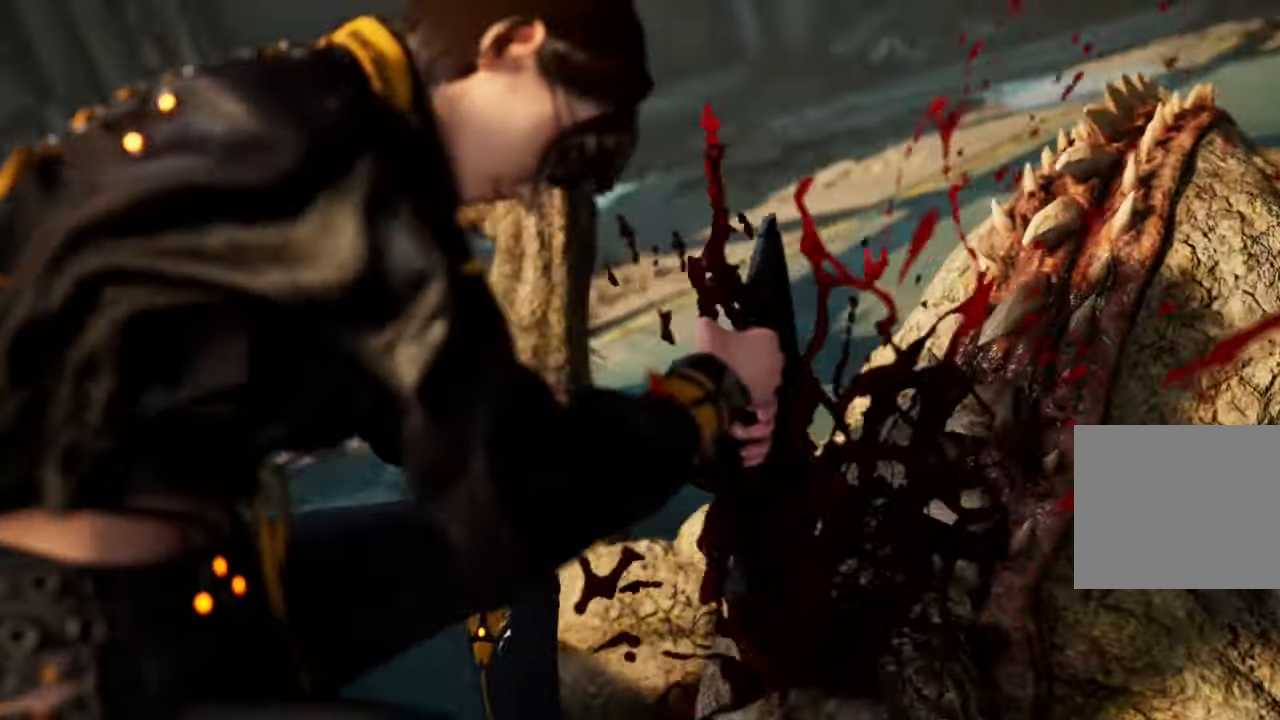
{"buttons": [], "left_stick": "center", "right_stick": "center", "events": []}
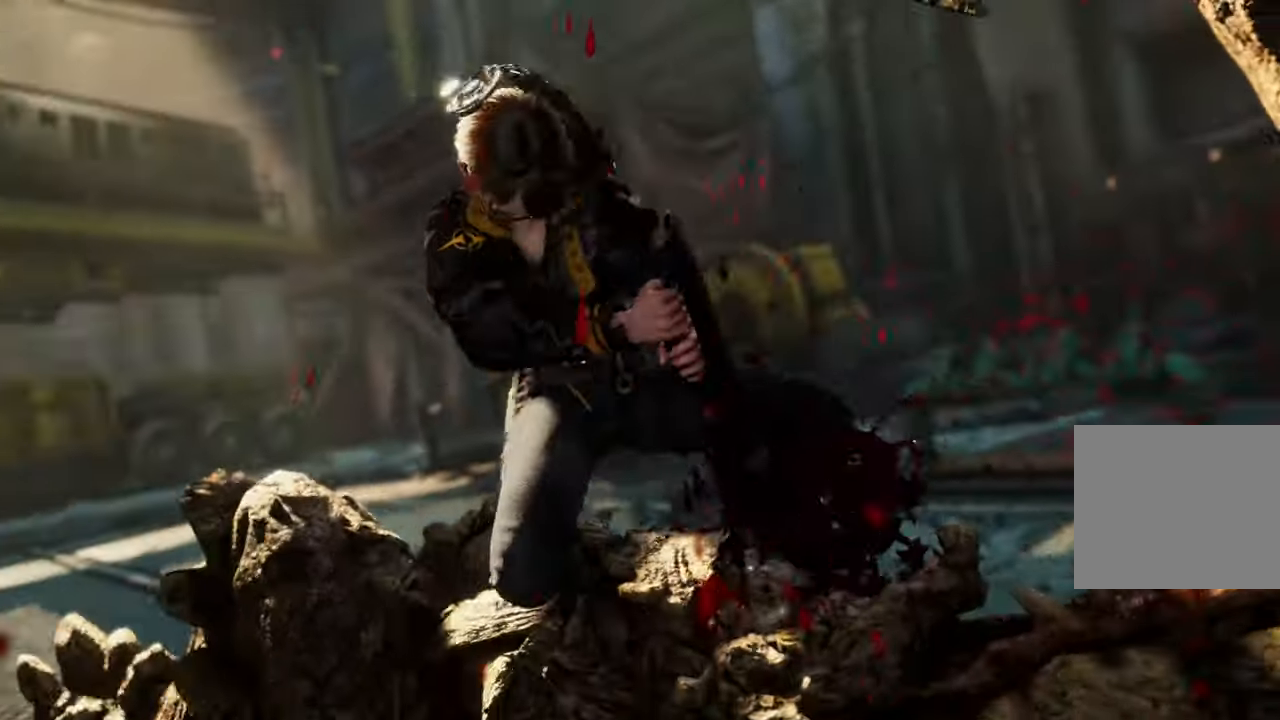
{"buttons": [], "left_stick": "center", "right_stick": "center", "events": []}
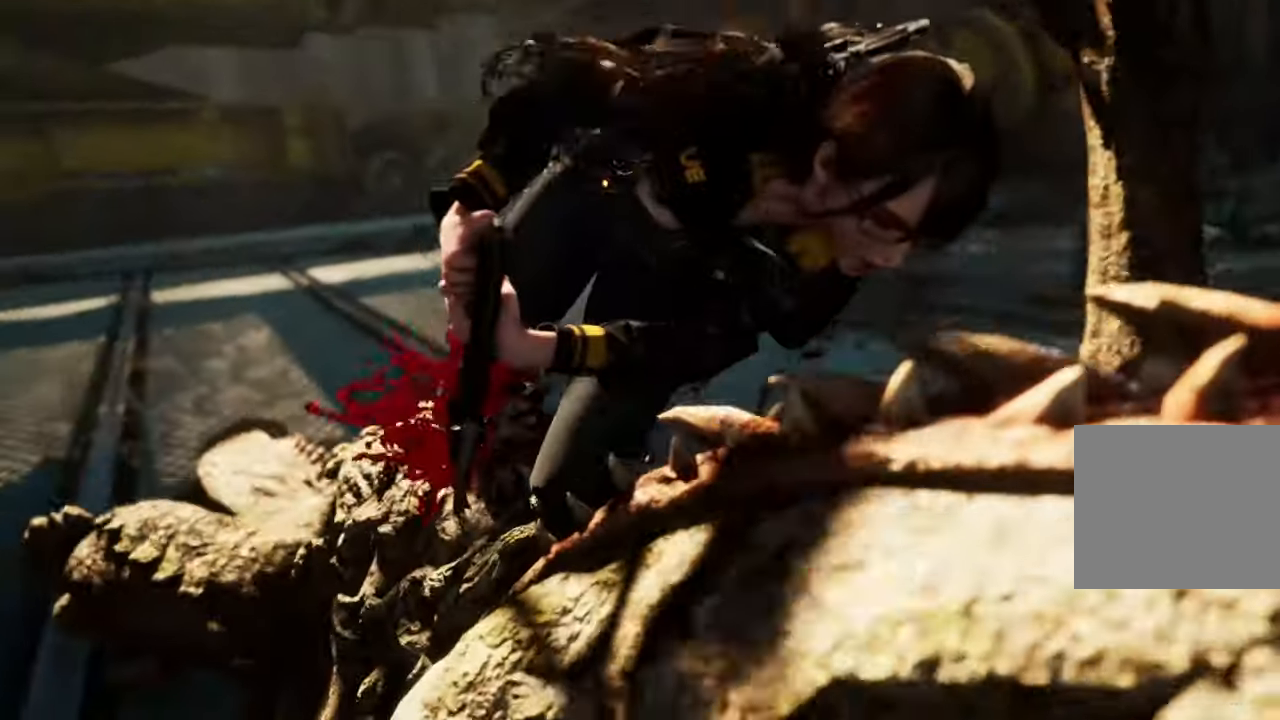
{"buttons": [], "left_stick": "center", "right_stick": "center", "events": [[266, "right_stick", "up-right"], [433, "right_stick", "center"]]}
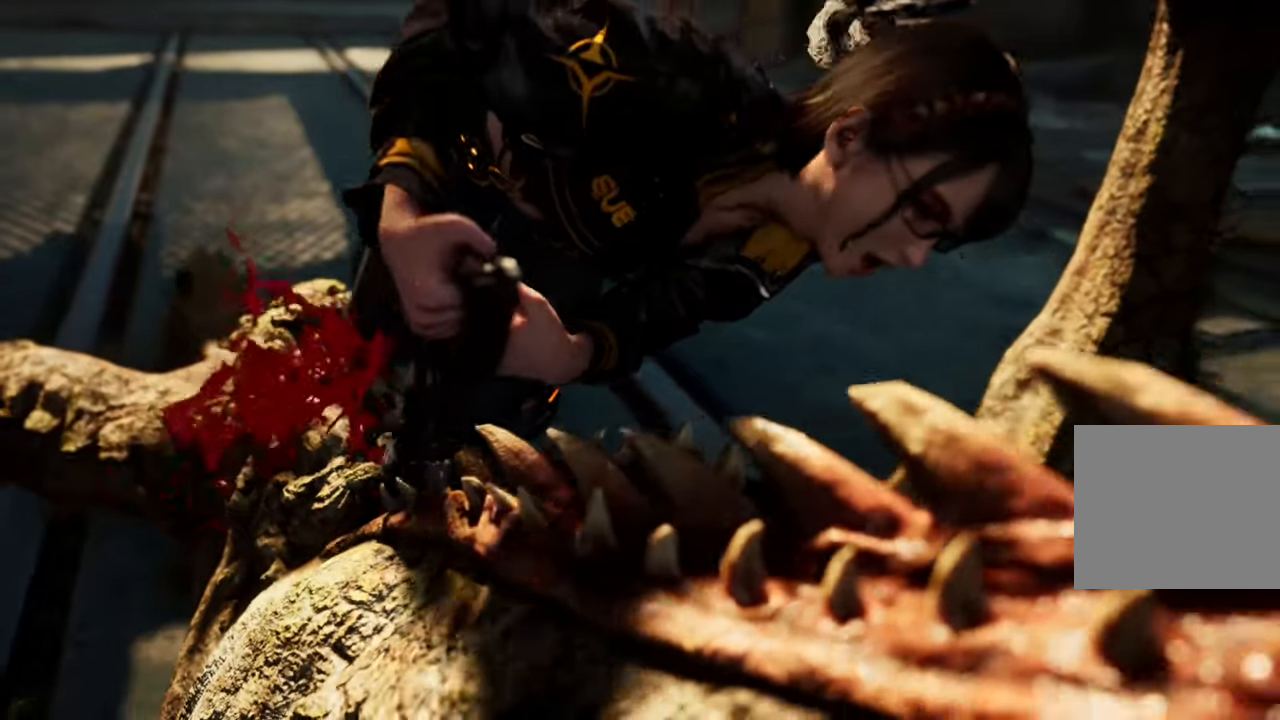
{"buttons": [], "left_stick": "center", "right_stick": "up-right"}
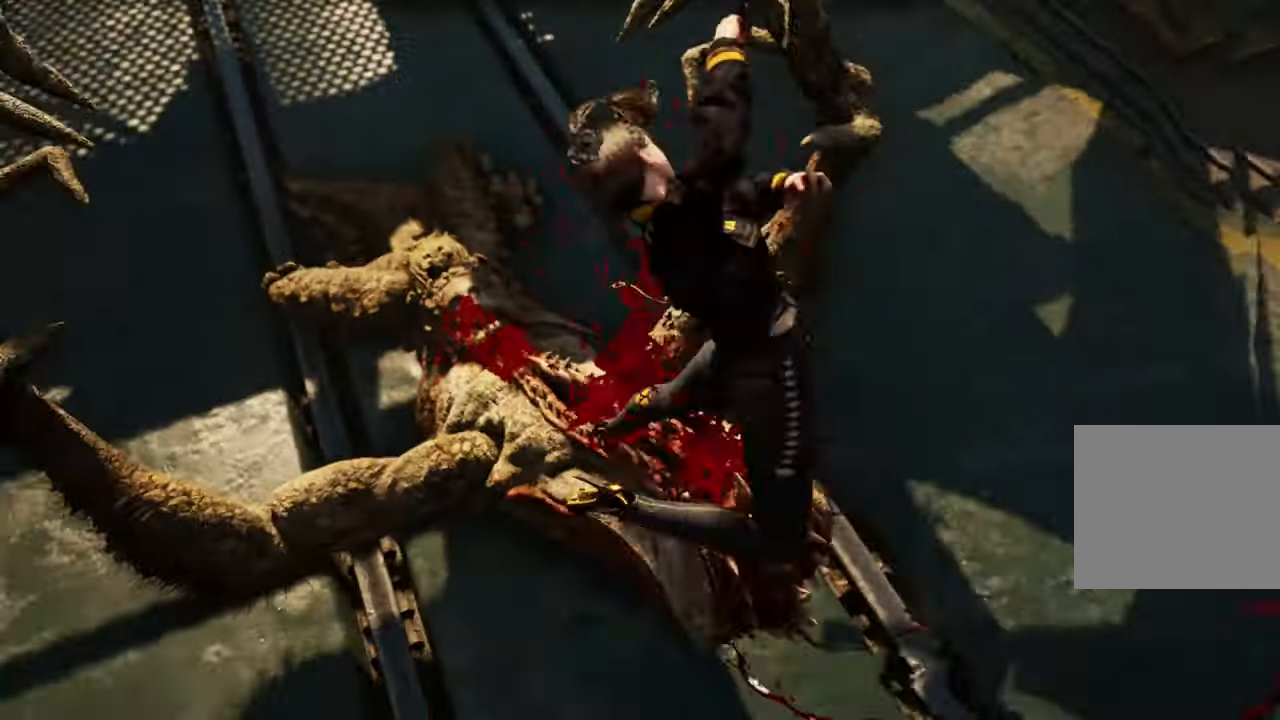
{"buttons": [], "left_stick": "right", "right_stick": "up-right", "events": [[266, "right_stick", "center"], [350, "right_stick", "up-right"], [466, "left_stick", "right"]]}
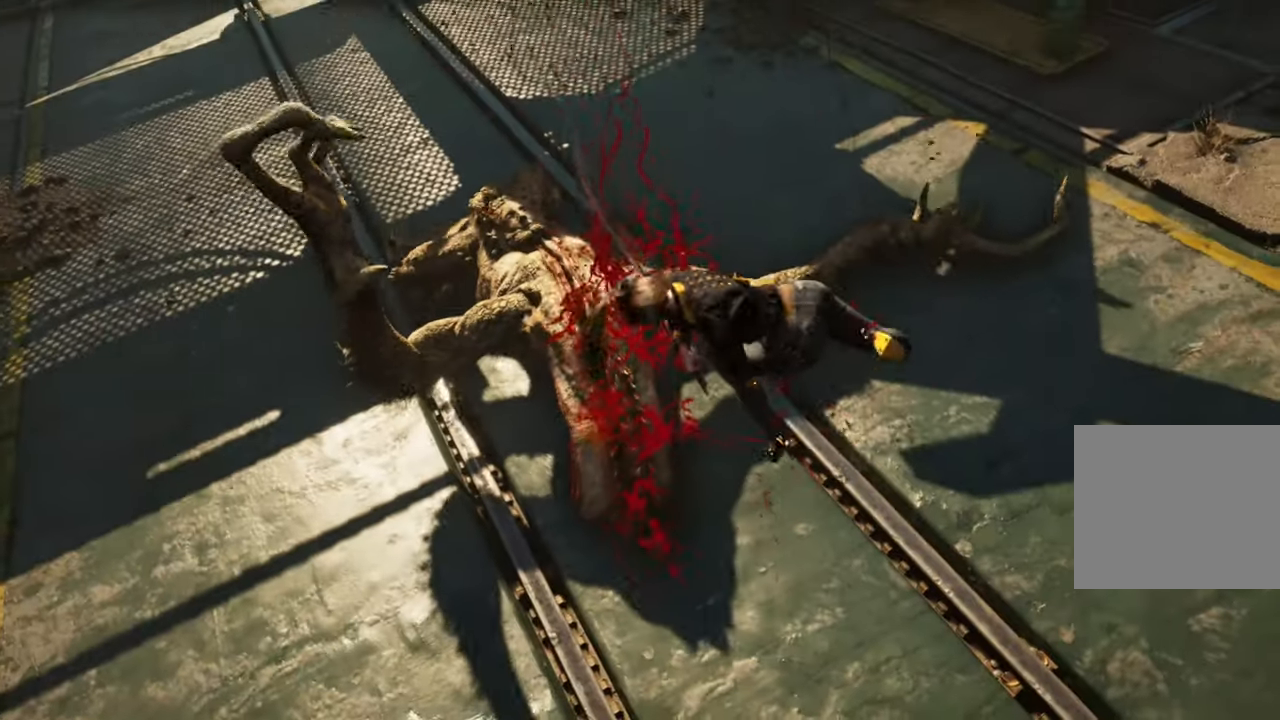
{"buttons": [], "left_stick": "center", "right_stick": "right", "events": [[50, "left_stick", "center"], [283, "right_stick", "center"], [366, "right_stick", "right"]]}
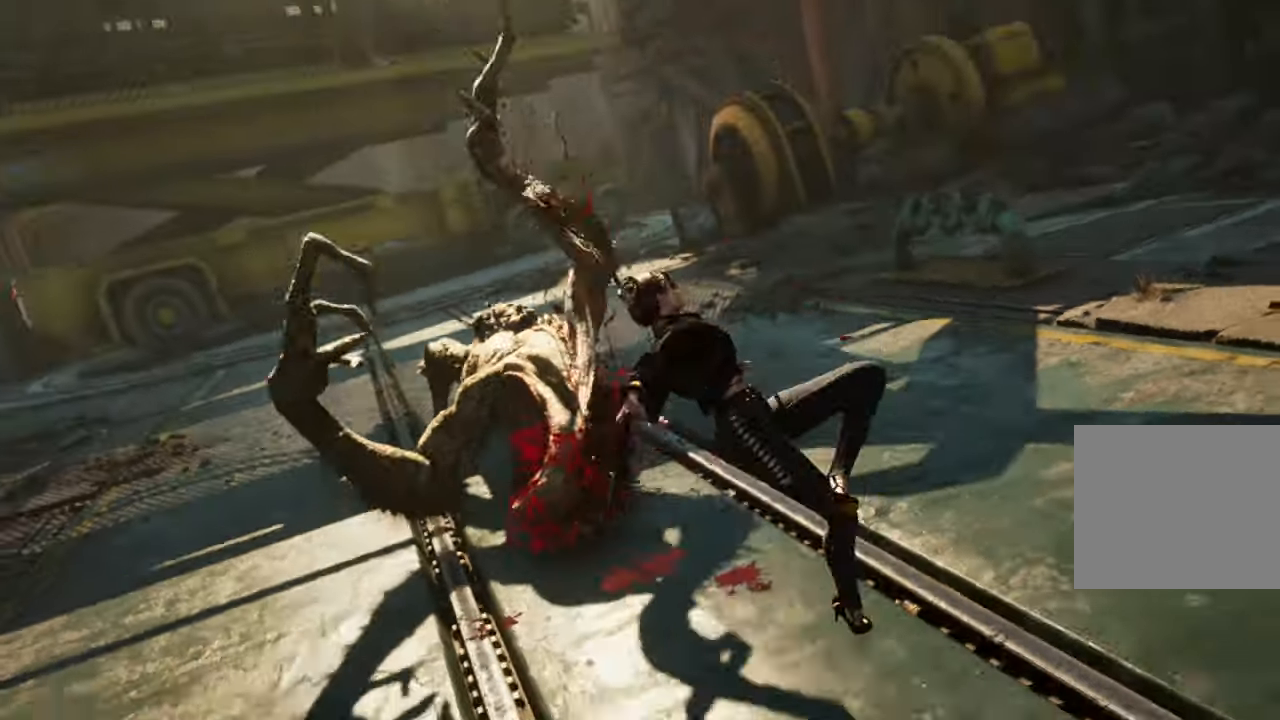
{"buttons": [], "left_stick": "center", "right_stick": "right", "events": [[83, "right_stick", "center"], [466, "right_stick", "right"]]}
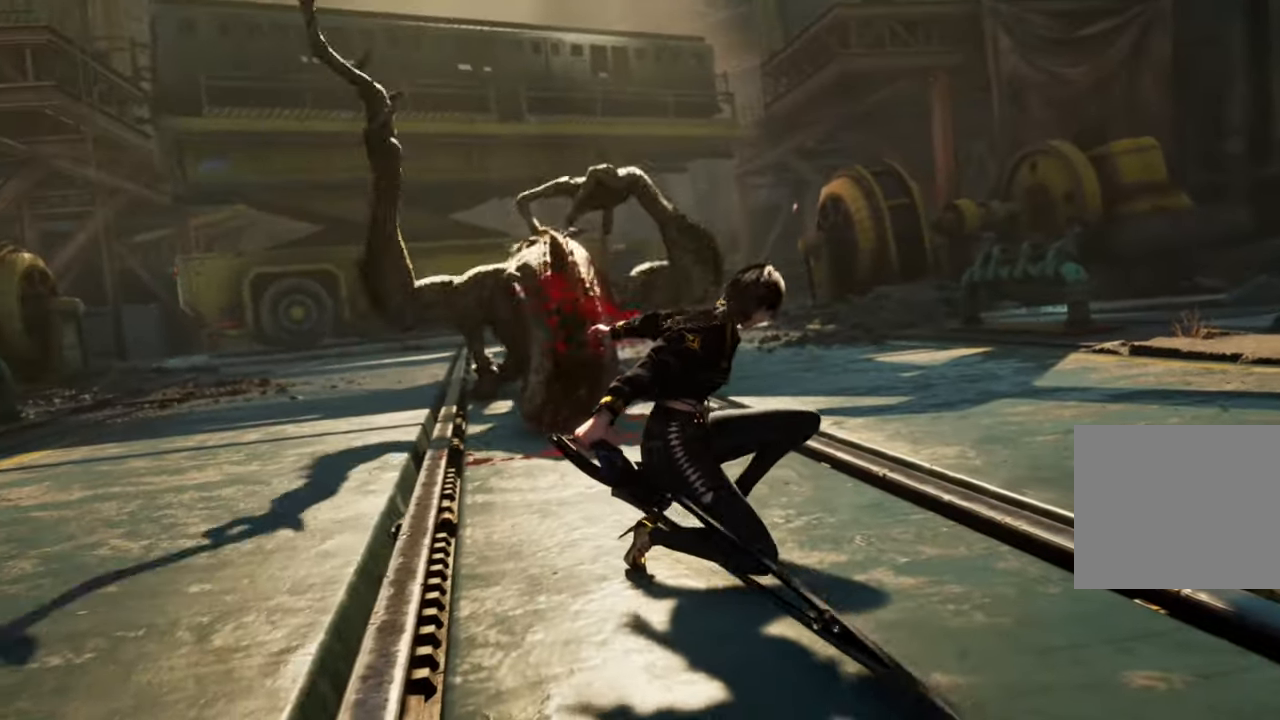
{"buttons": [], "left_stick": "center", "right_stick": "center", "events": [[83, "right_stick", "center"]]}
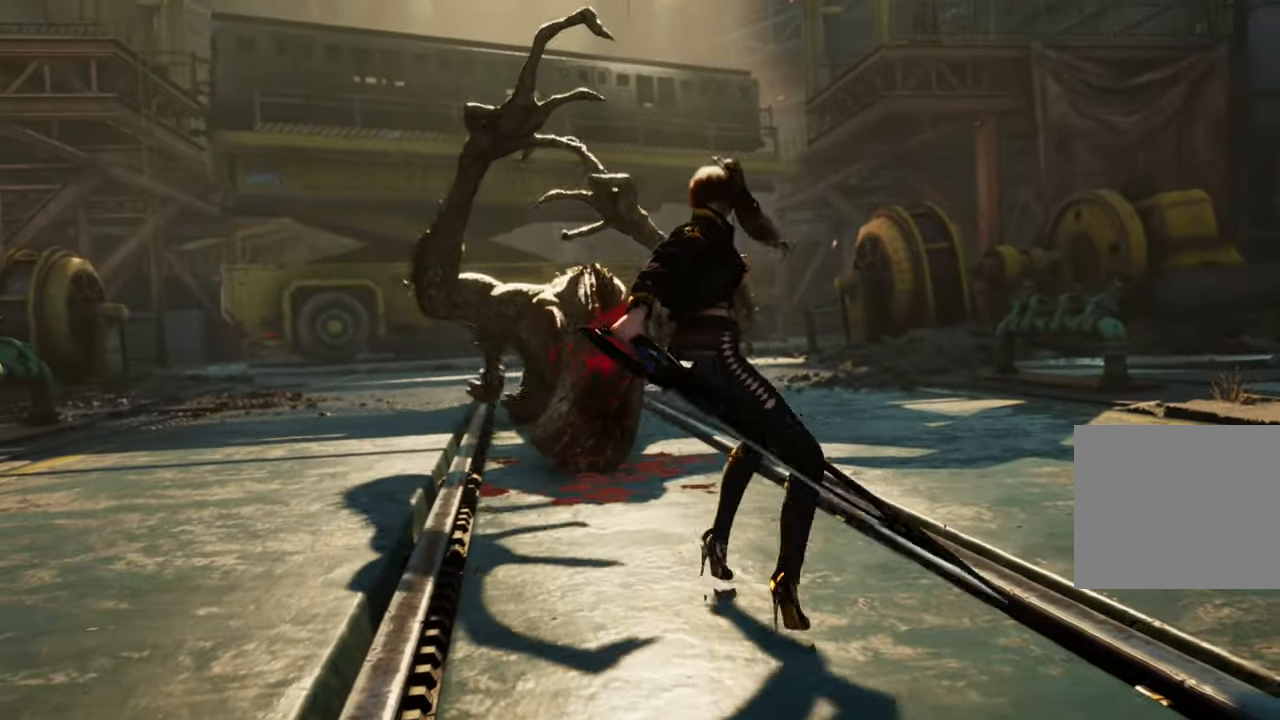
{"buttons": [], "left_stick": "center", "right_stick": "center", "events": []}
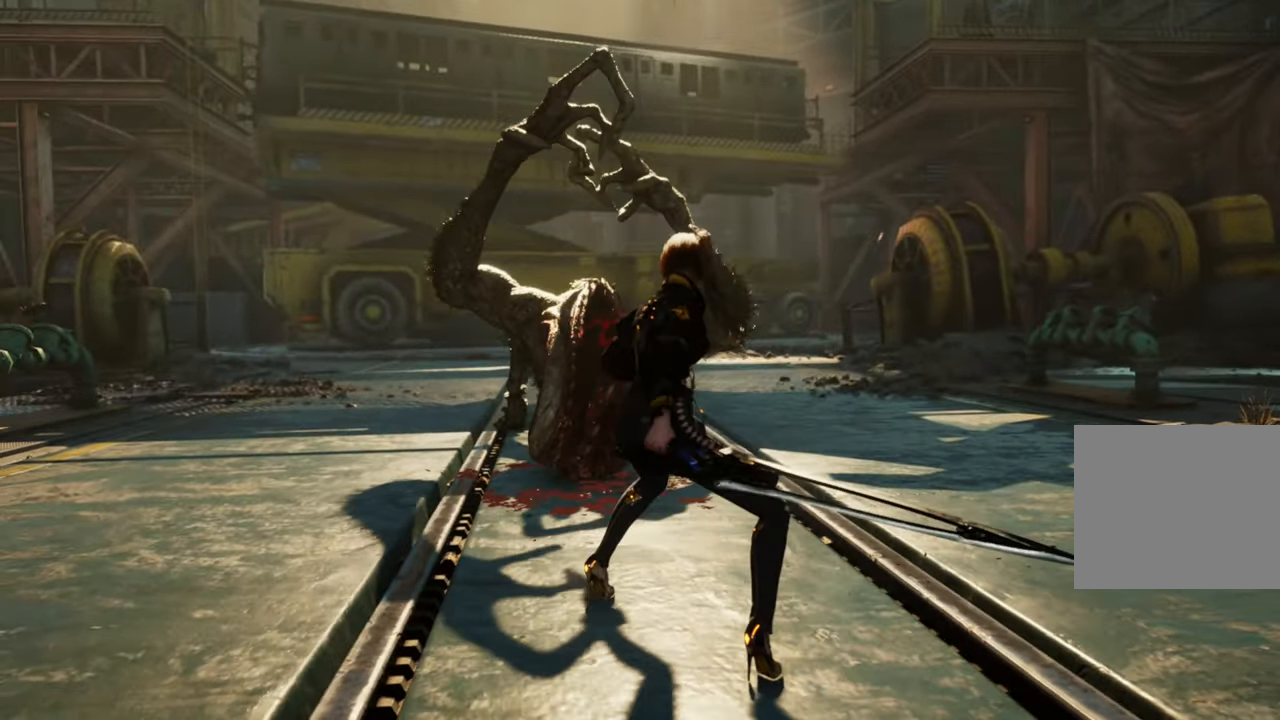
{"buttons": [], "left_stick": "center", "right_stick": "center", "events": []}